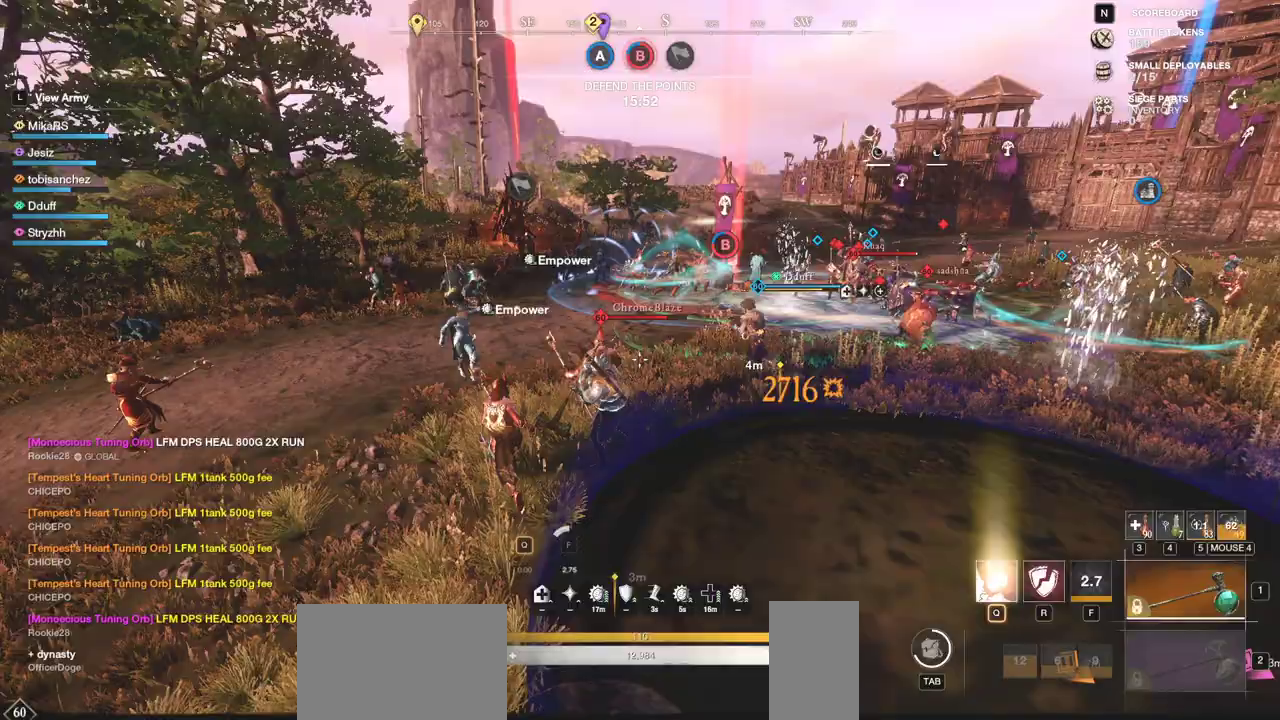
Gameplay with keyboard and mouse; each line is a JSON object with the keys and mouse buttons held at the frame after it. "events" lists presses ("down") and releases ("up") of "a", "ctrl", "d", "e", "f", "q", "r", "s", "shift", "space", "tab", "w", "mouse_left", "mouse_wheel", "mouse_right", "mouse_mb4" and "mouse_mb5" between this image and that frame as [ms after this image, input, new state], when the widget could be followed in between. "mouse_left", "mouse_wheel", "mouse_right", "mouse_mb4", "mouse_mb5" = the "left", "wheel", "right", "mb4", "mb5" buttons of the "mouse" list. No other keys are recorded. "wheel" means that the mouse wheel is clicked or scrolled. Mouse movement is not recorded.
{"keys": ["w"], "mouse": [], "events": [[133, "a", "down"], [300, "a", "up"], [400, "q", "down"], [500, "q", "up"]]}
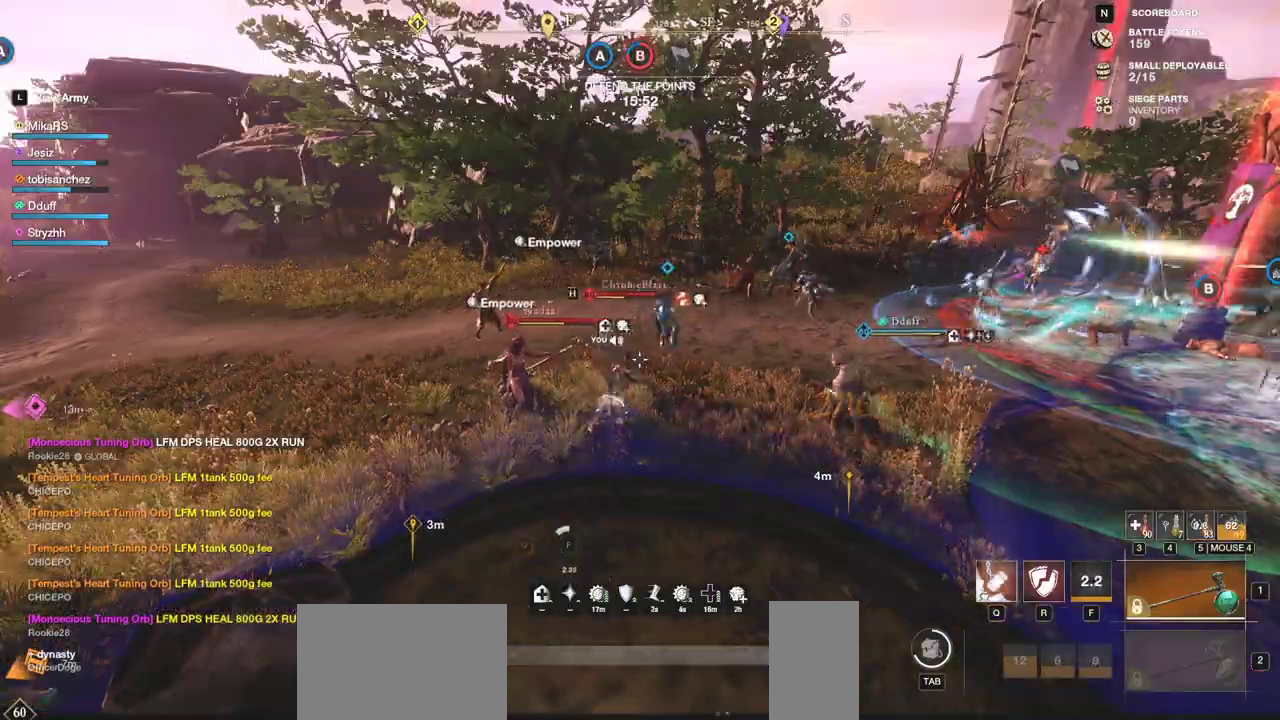
{"keys": ["w"], "mouse": [], "events": [[50, "q", "down"], [150, "q", "up"]]}
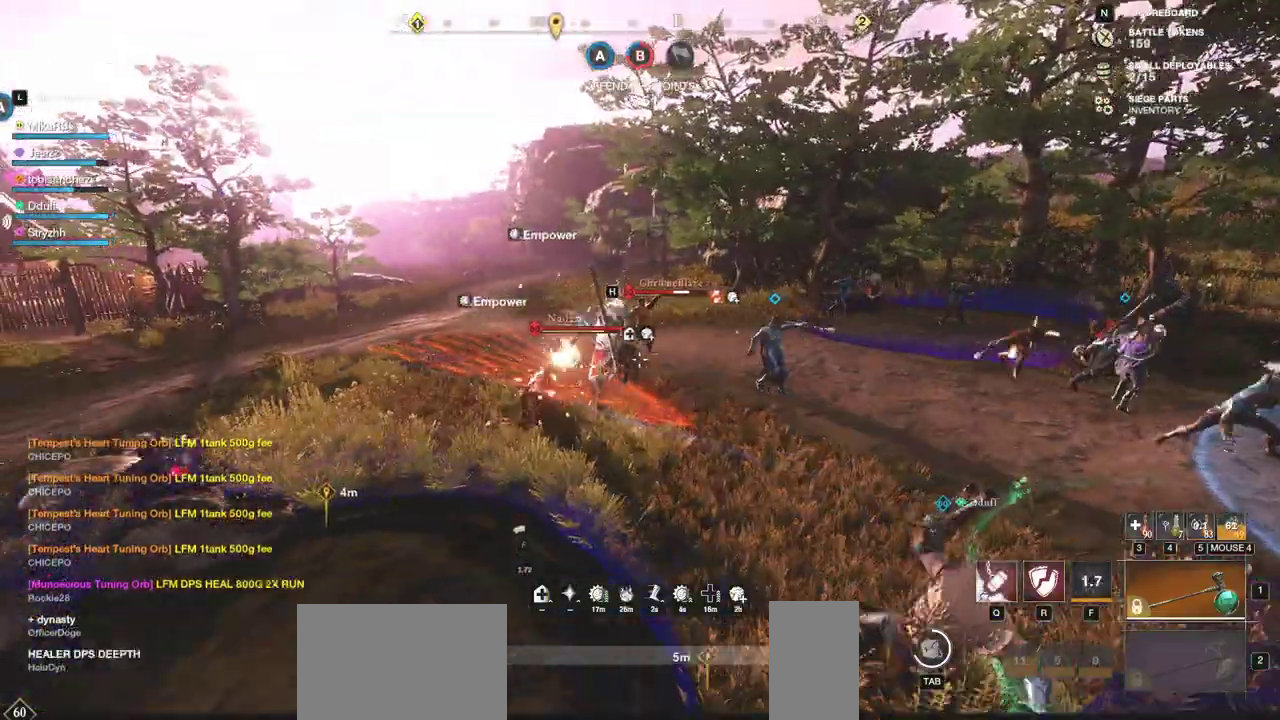
{"keys": ["w"], "mouse": [], "events": [[350, "shift", "down"], [500, "shift", "up"]]}
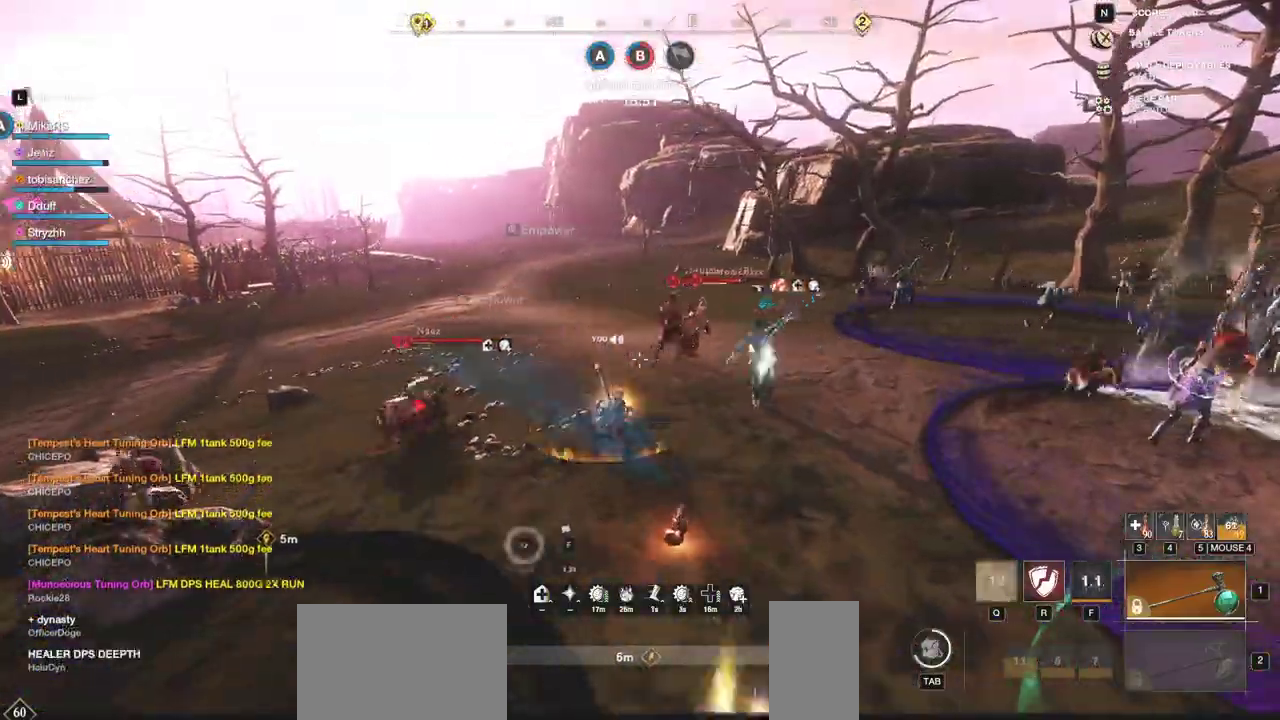
{"keys": ["w"], "mouse": []}
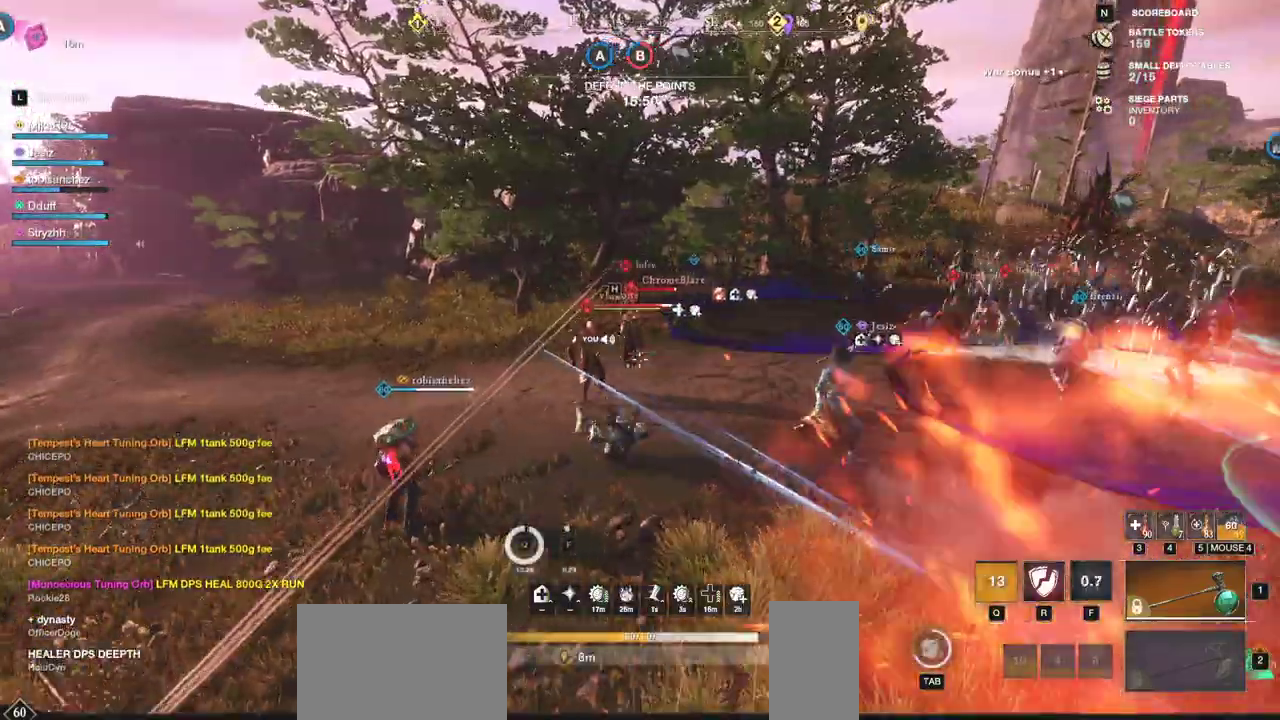
{"keys": ["w"], "mouse": [], "events": [[100, "mouse_left", "down"], [167, "ctrl", "down"], [200, "ctrl", "up"], [383, "mouse_left", "up"]]}
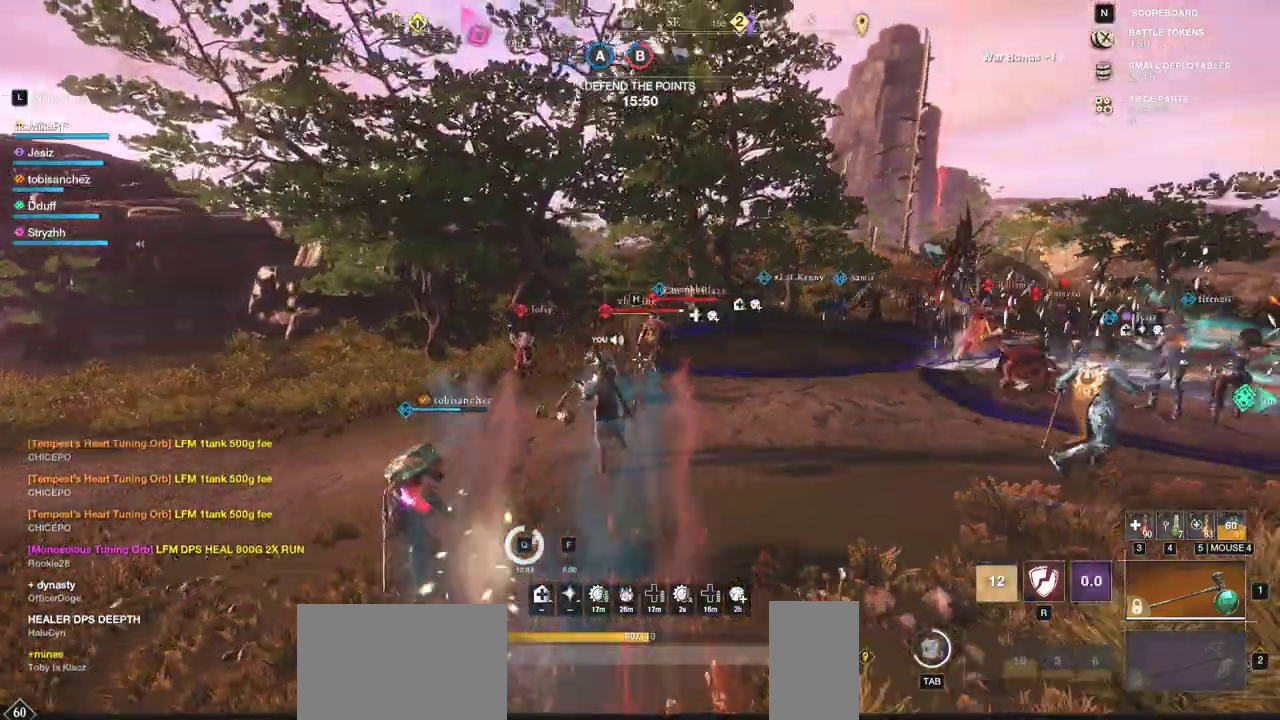
{"keys": ["w"], "mouse": [], "events": []}
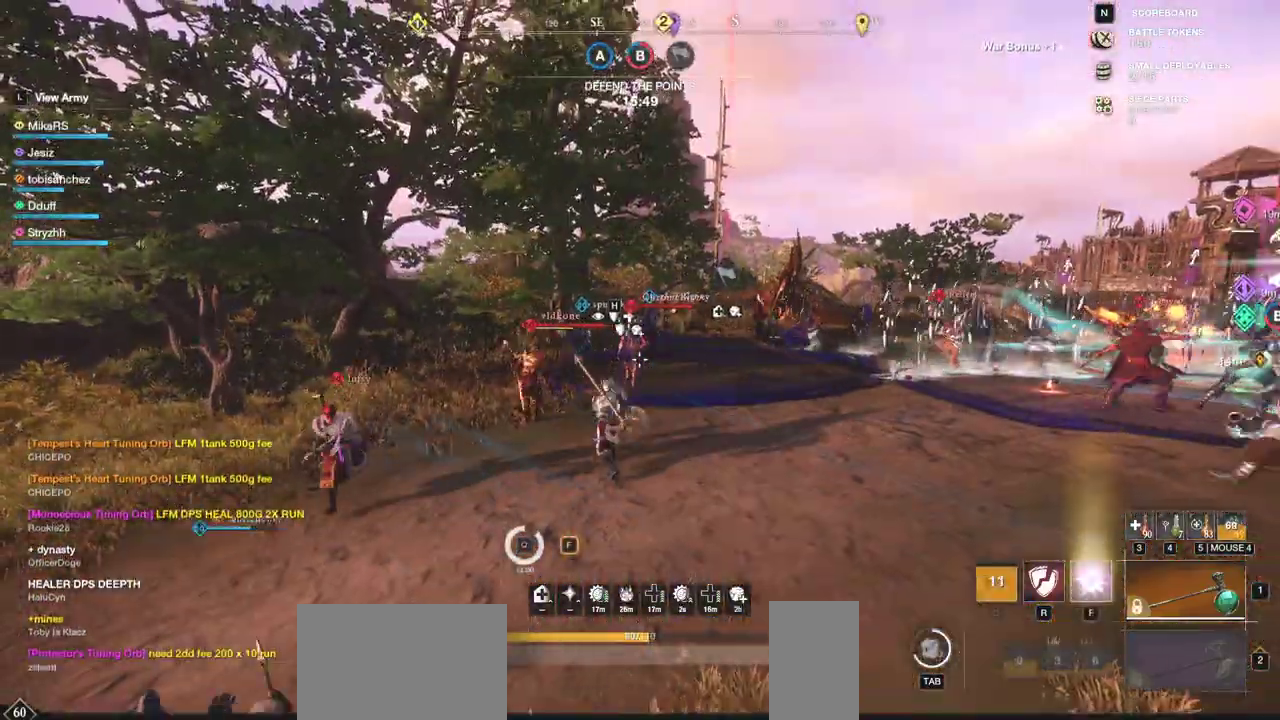
{"keys": ["w"], "mouse": [], "events": [[117, "shift", "down"], [300, "shift", "up"]]}
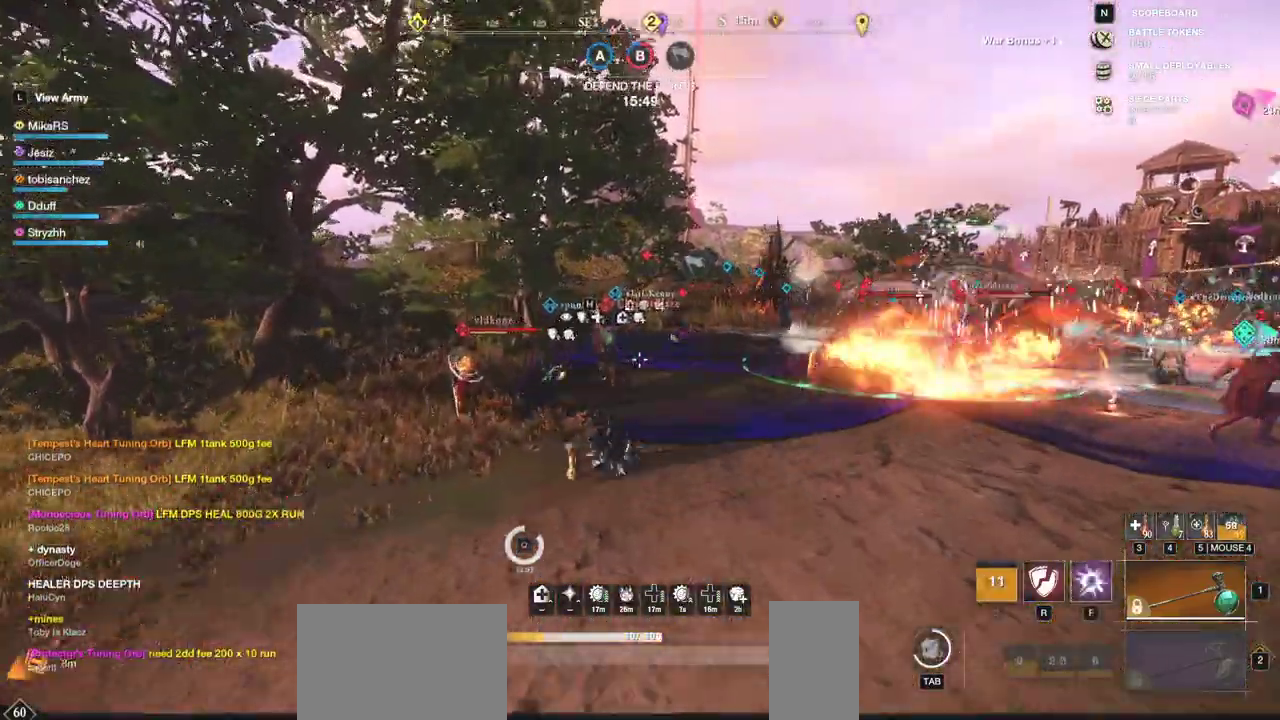
{"keys": ["w"], "mouse": ["left"], "events": [[450, "mouse_left", "down"]]}
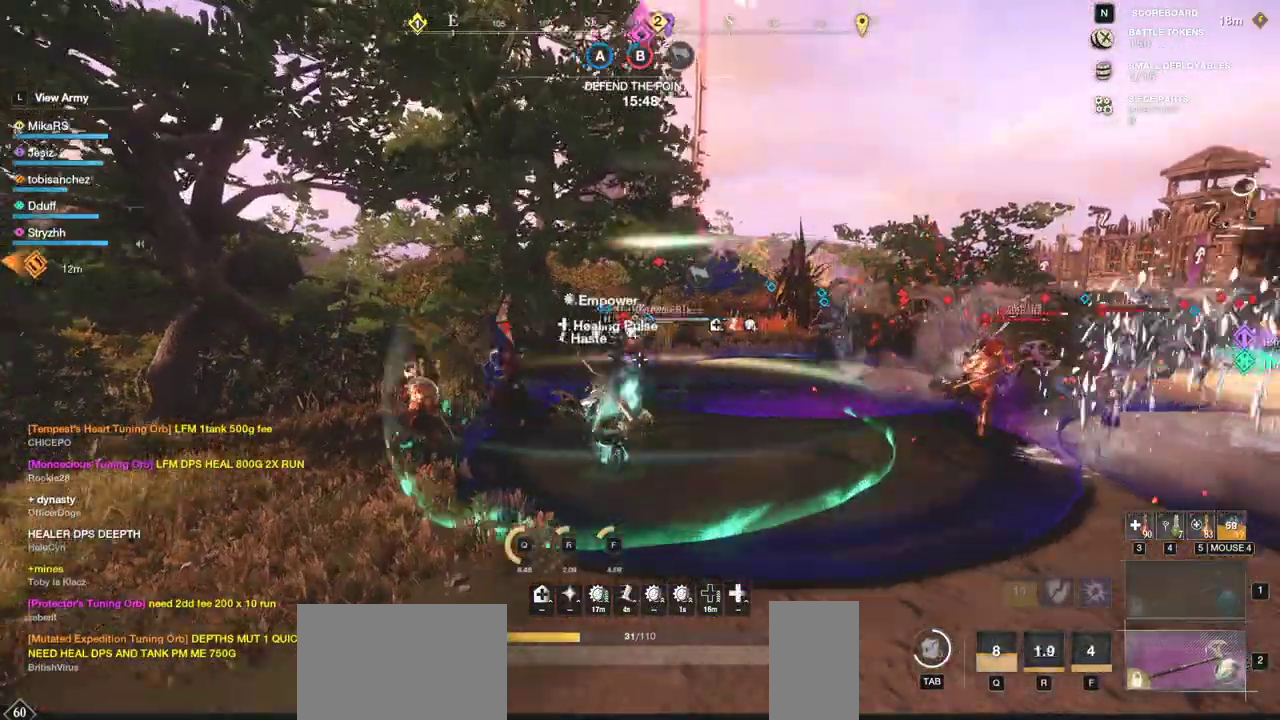
{"keys": ["w"], "mouse": ["left"], "events": [[33, "mouse_left", "up"], [67, "mouse_left", "down"], [167, "mouse_left", "up"], [233, "mouse_left", "down"], [350, "mouse_left", "up"], [400, "mouse_left", "down"]]}
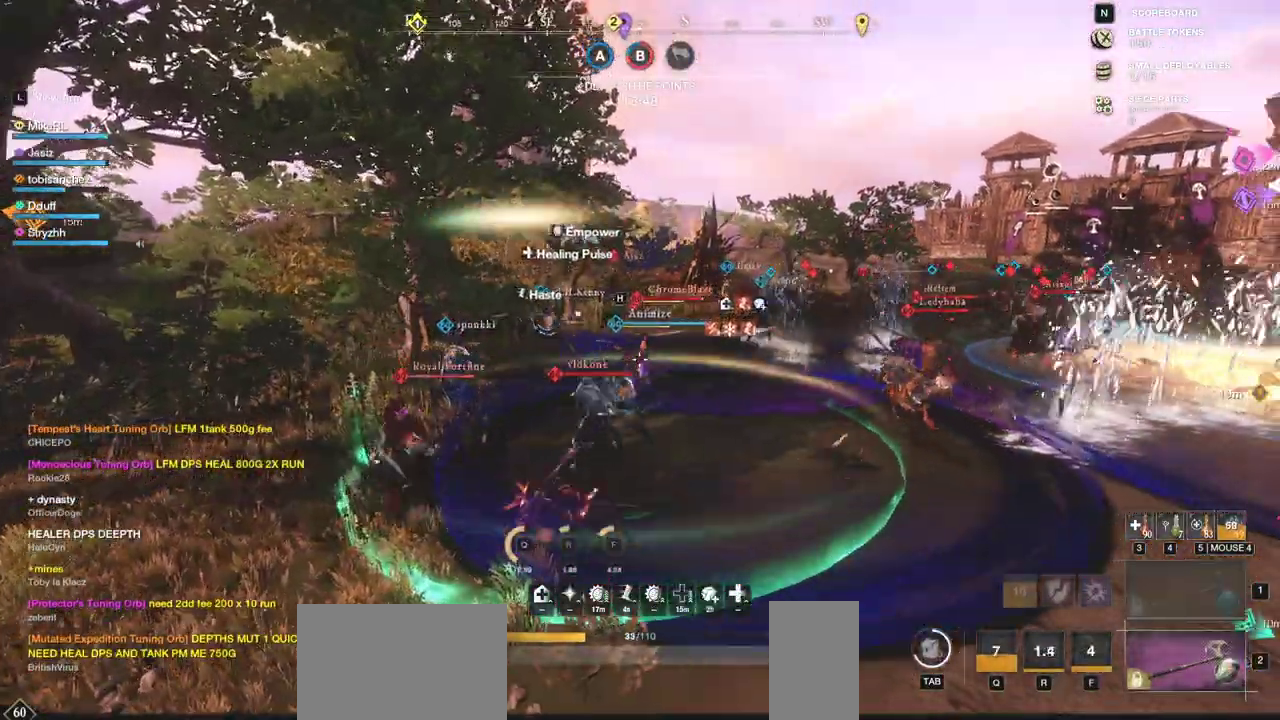
{"keys": ["w"], "mouse": [], "events": [[17, "mouse_left", "up"], [100, "shift", "down"], [267, "shift", "up"]]}
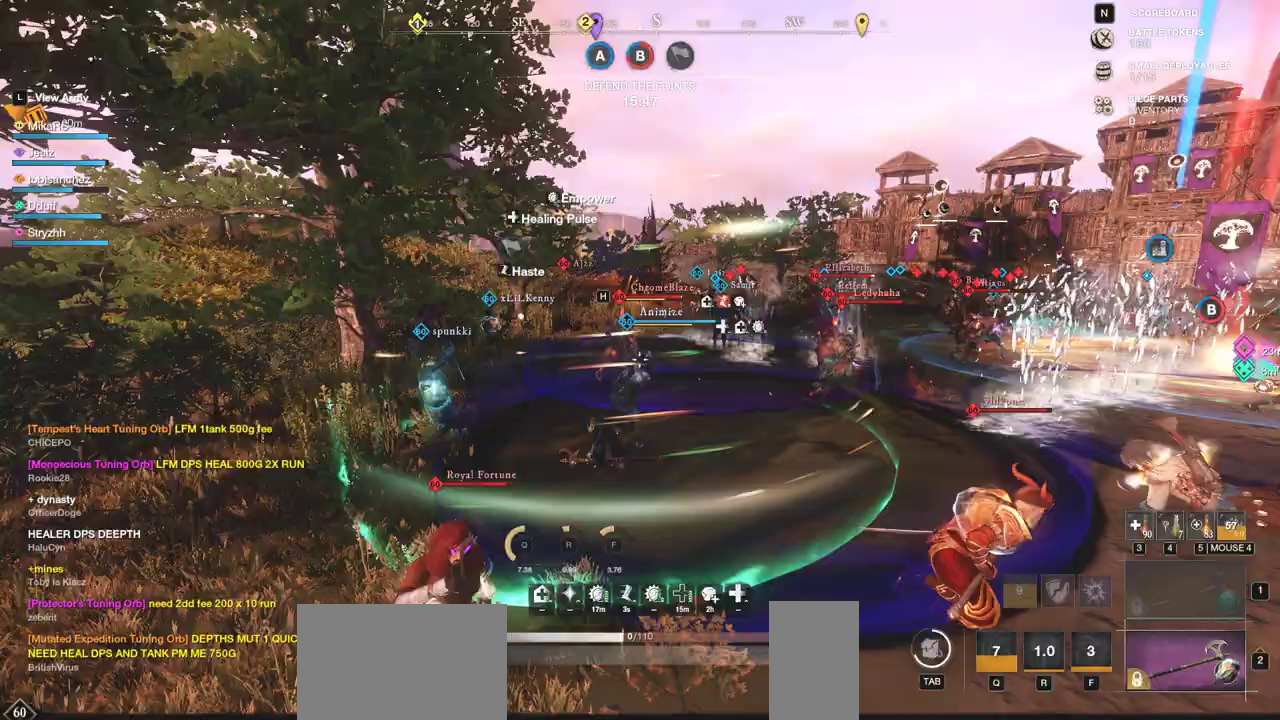
{"keys": ["w"], "mouse": ["left"], "events": [[433, "mouse_left", "down"]]}
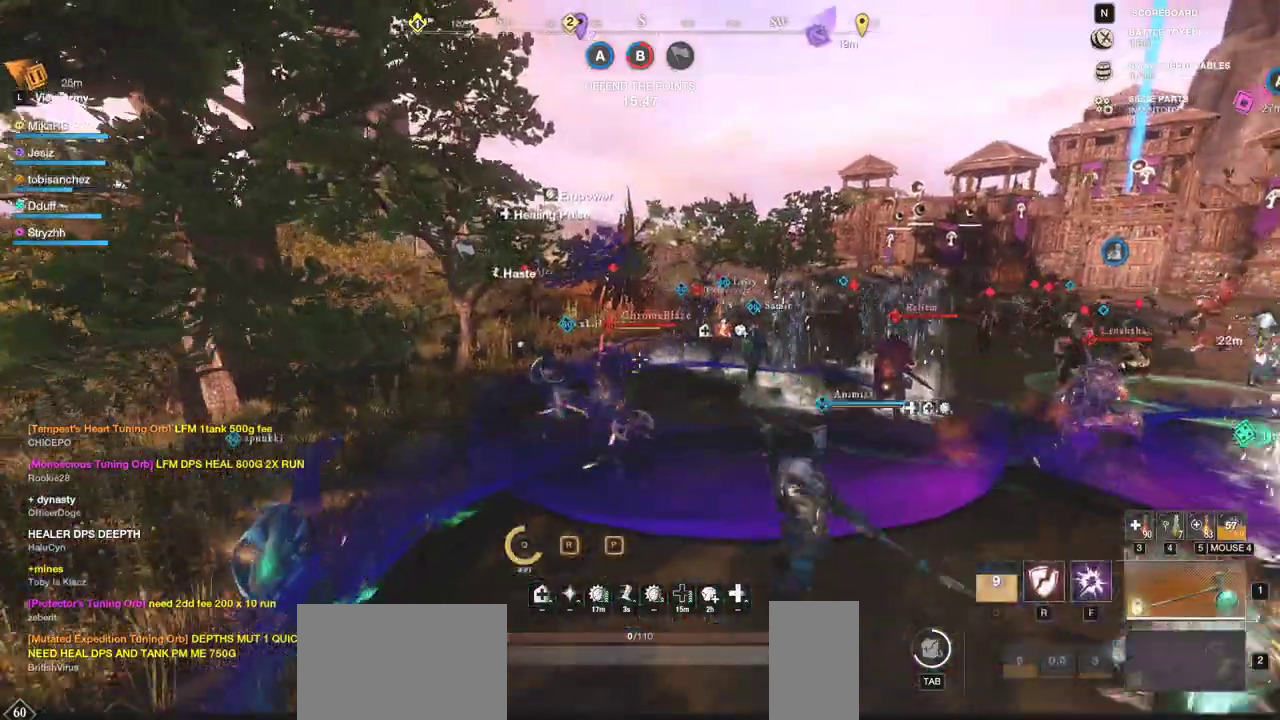
{"keys": ["w"], "mouse": [], "events": [[250, "mouse_left", "up"]]}
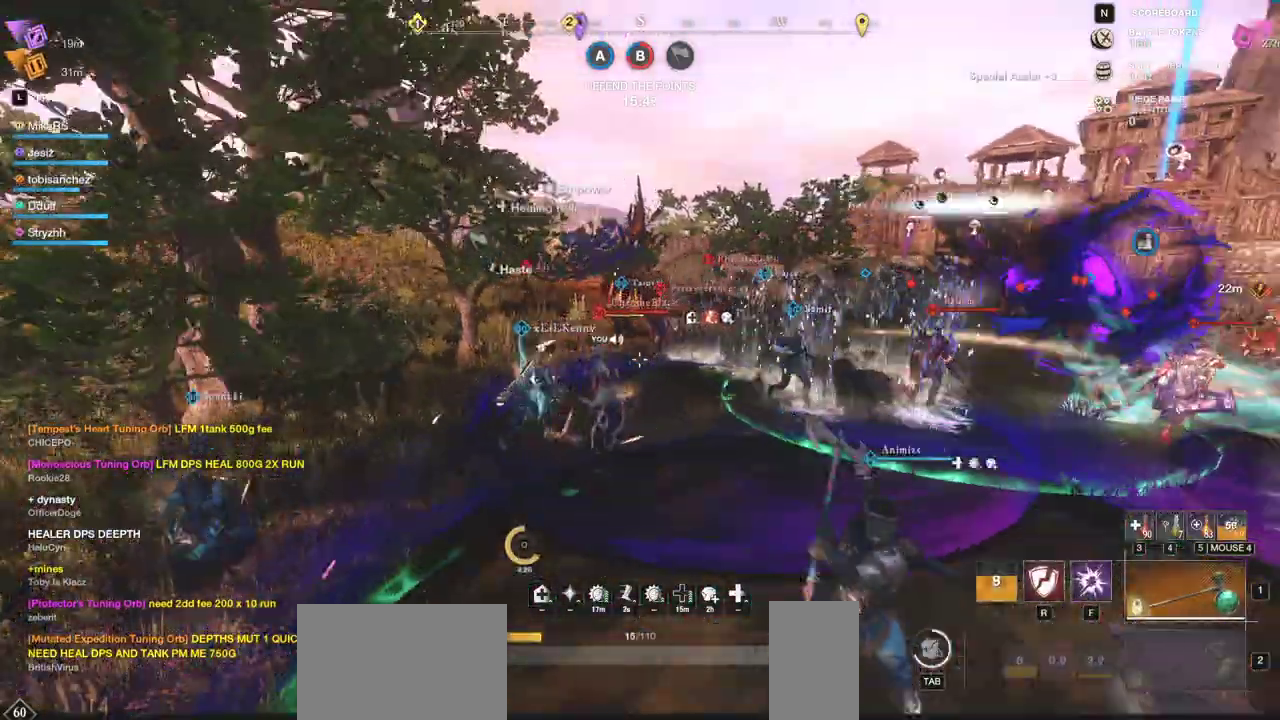
{"keys": ["w"], "mouse": [], "events": []}
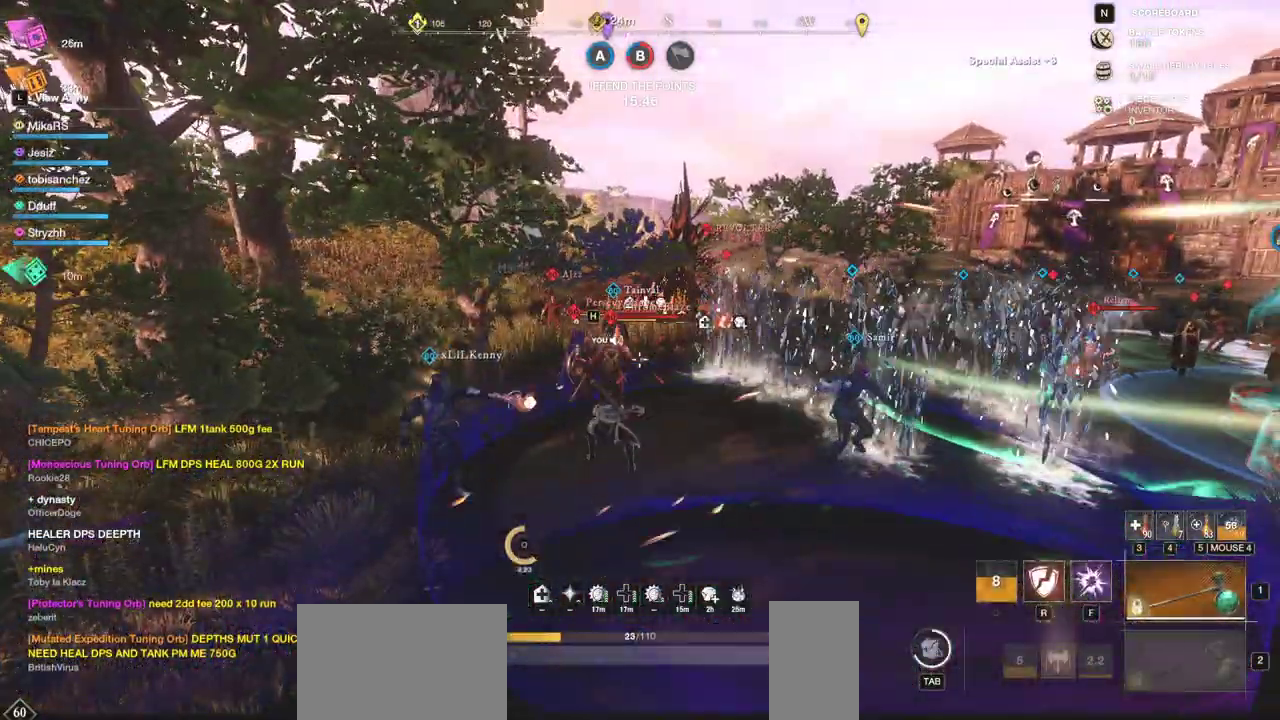
{"keys": ["w"], "mouse": ["left"], "events": [[83, "shift", "down"], [233, "shift", "up"], [383, "mouse_left", "down"]]}
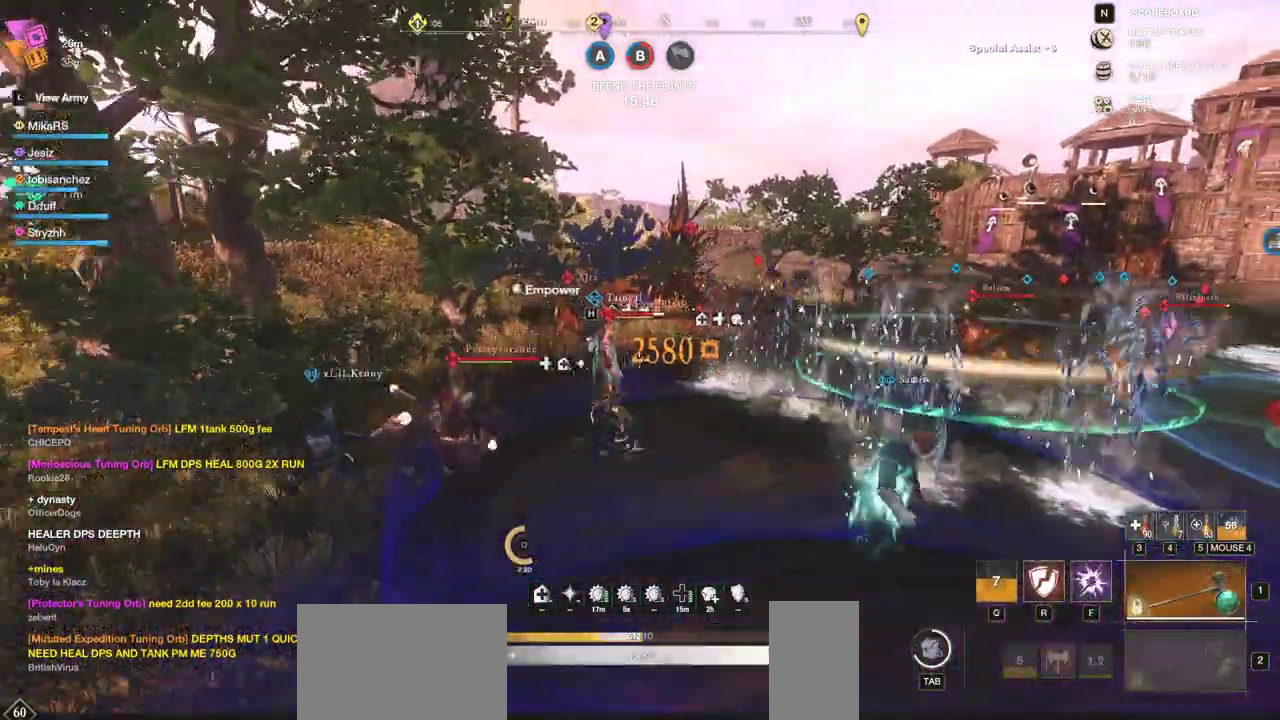
{"keys": ["w"], "mouse": [], "events": [[450, "w", "up"], [467, "mouse_left", "up"], [467, "w", "down"]]}
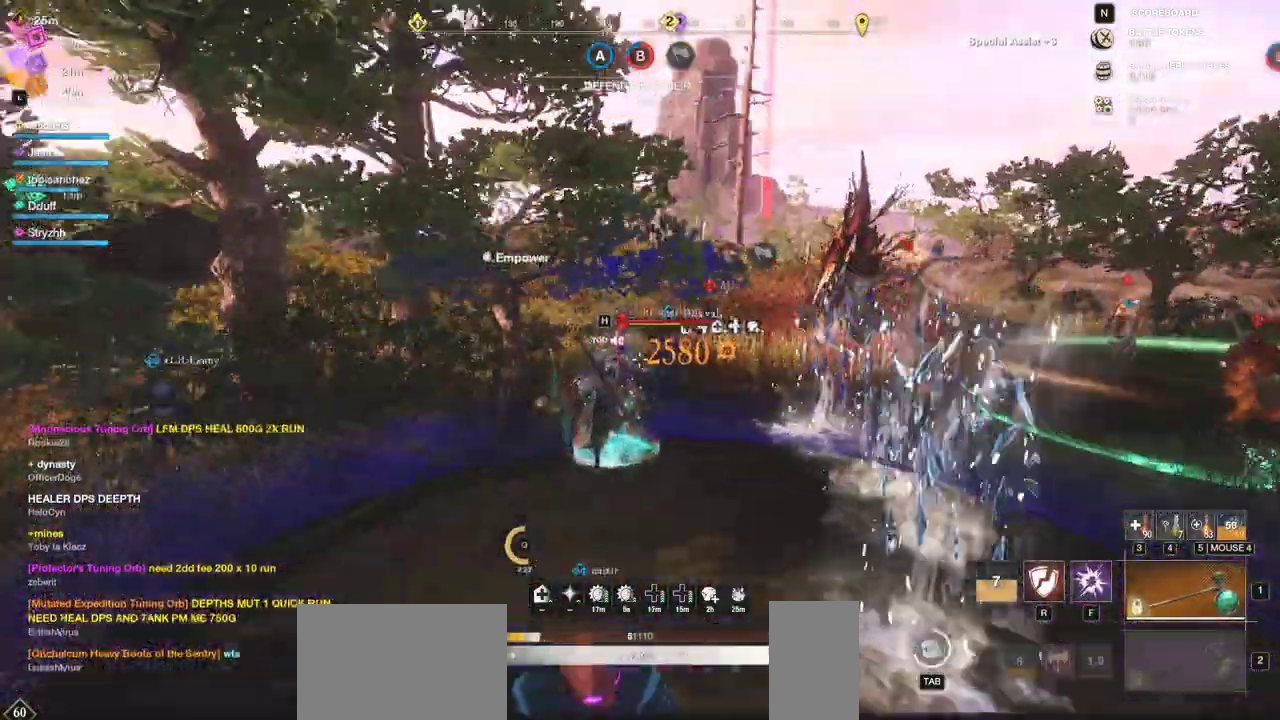
{"keys": ["w"], "mouse": [], "events": []}
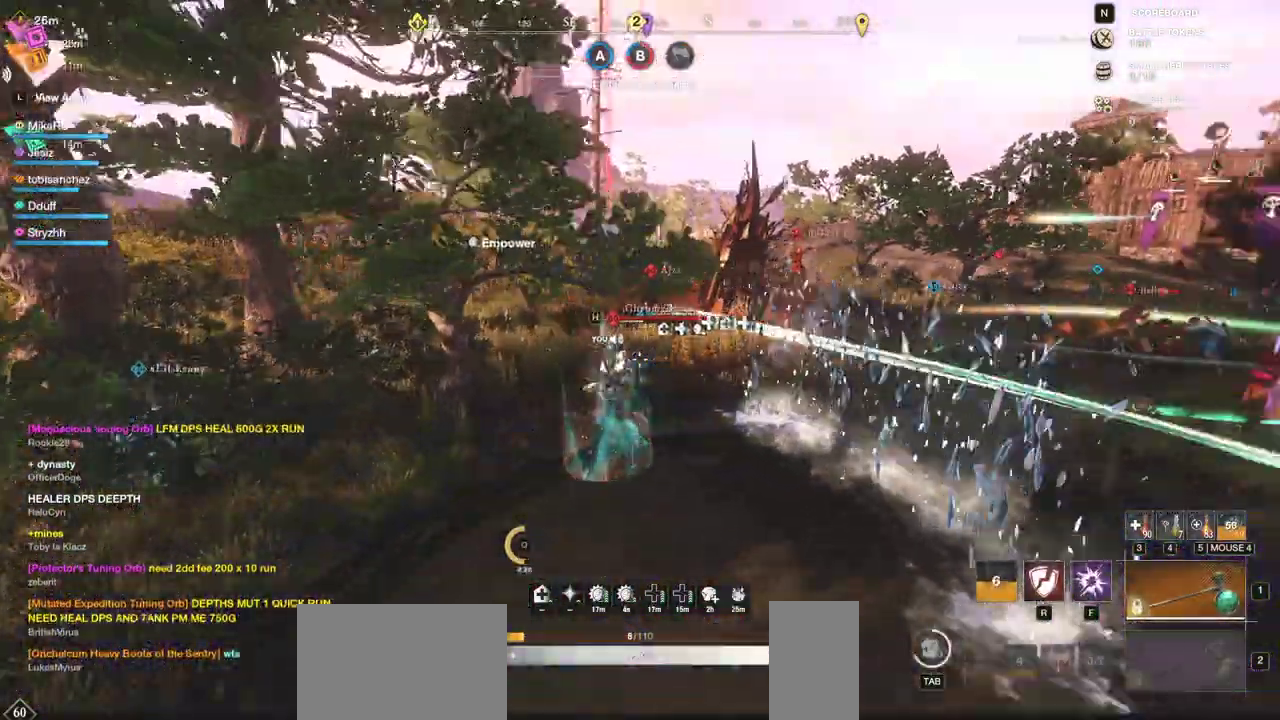
{"keys": ["w"], "mouse": [], "events": [[100, "r", "down"], [200, "r", "up"], [250, "r", "down"], [367, "r", "up"]]}
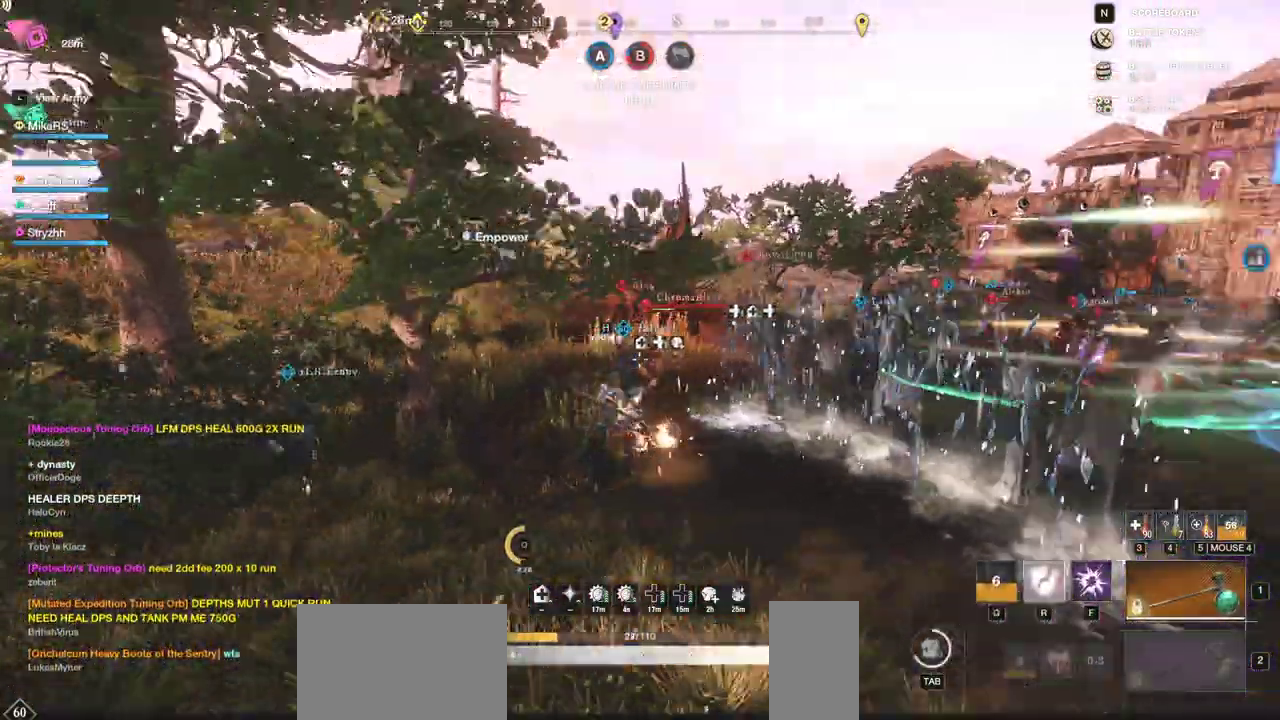
{"keys": ["shift", "w"], "mouse": [], "events": [[483, "shift", "down"]]}
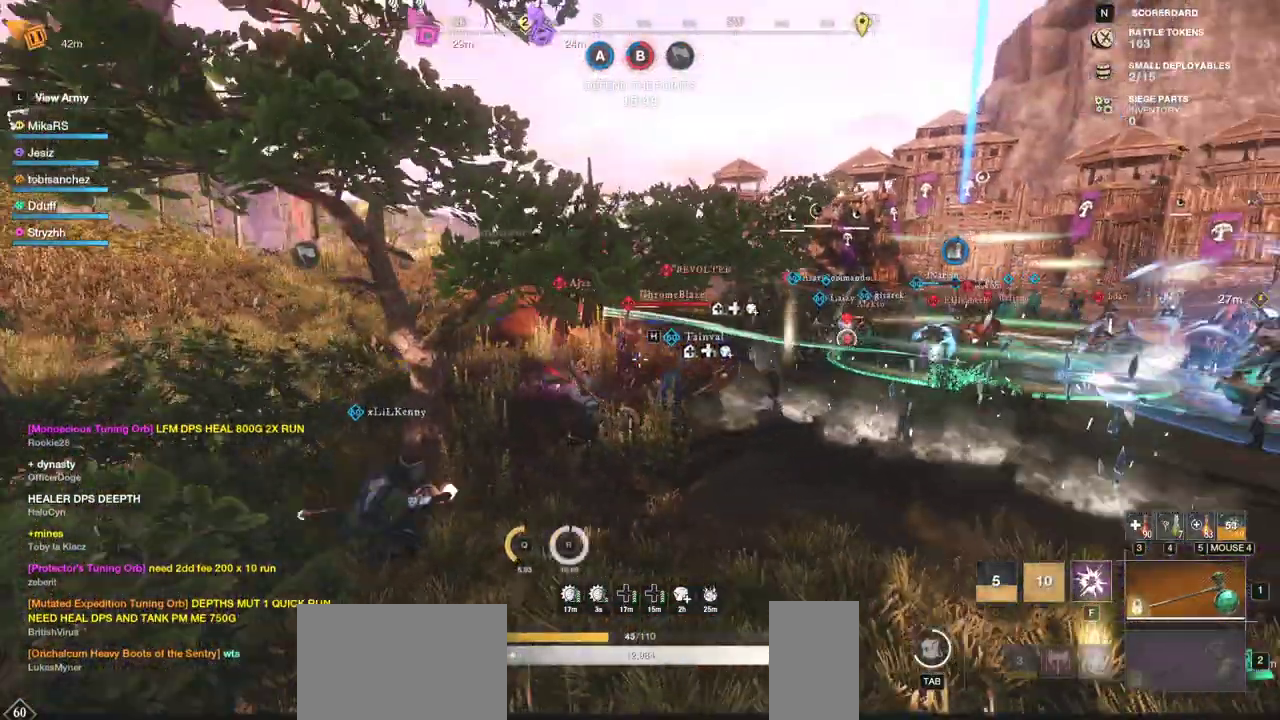
{"keys": ["w"], "mouse": [], "events": [[133, "shift", "up"]]}
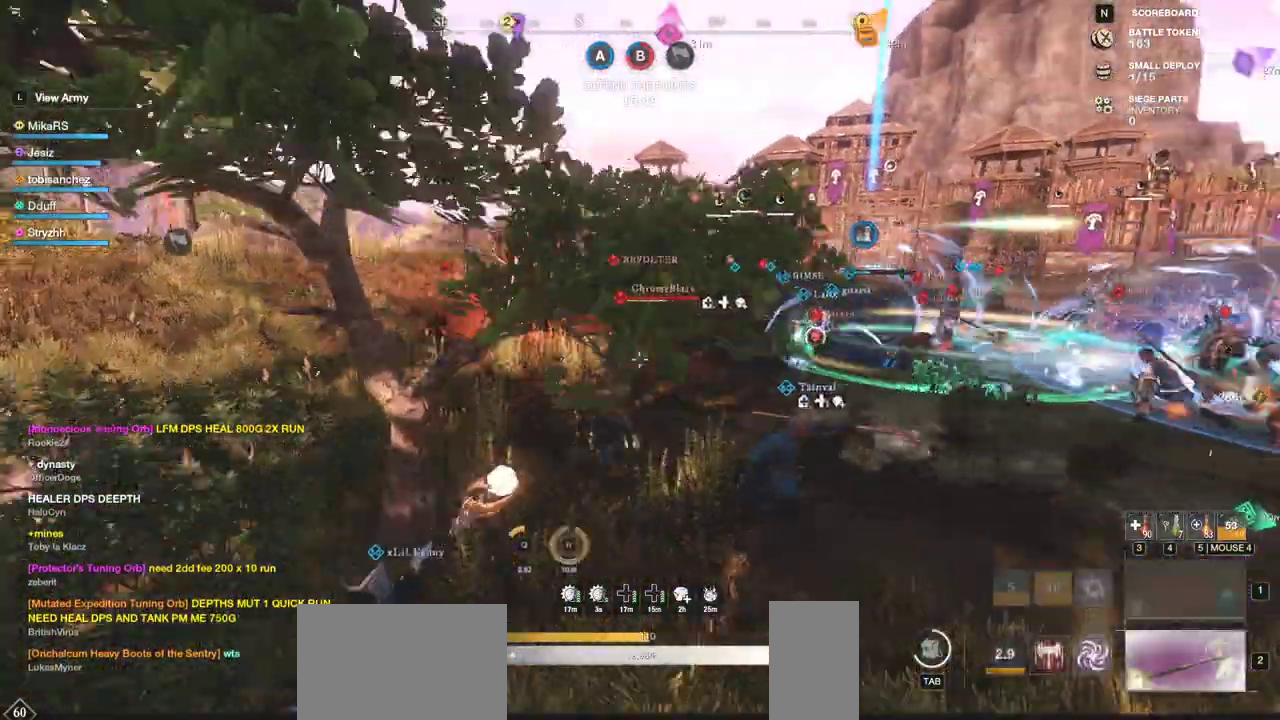
{"keys": ["w"], "mouse": [], "events": [[17, "f", "down"], [133, "f", "up"], [200, "f", "down"], [300, "f", "up"], [333, "f", "down"], [450, "f", "up"]]}
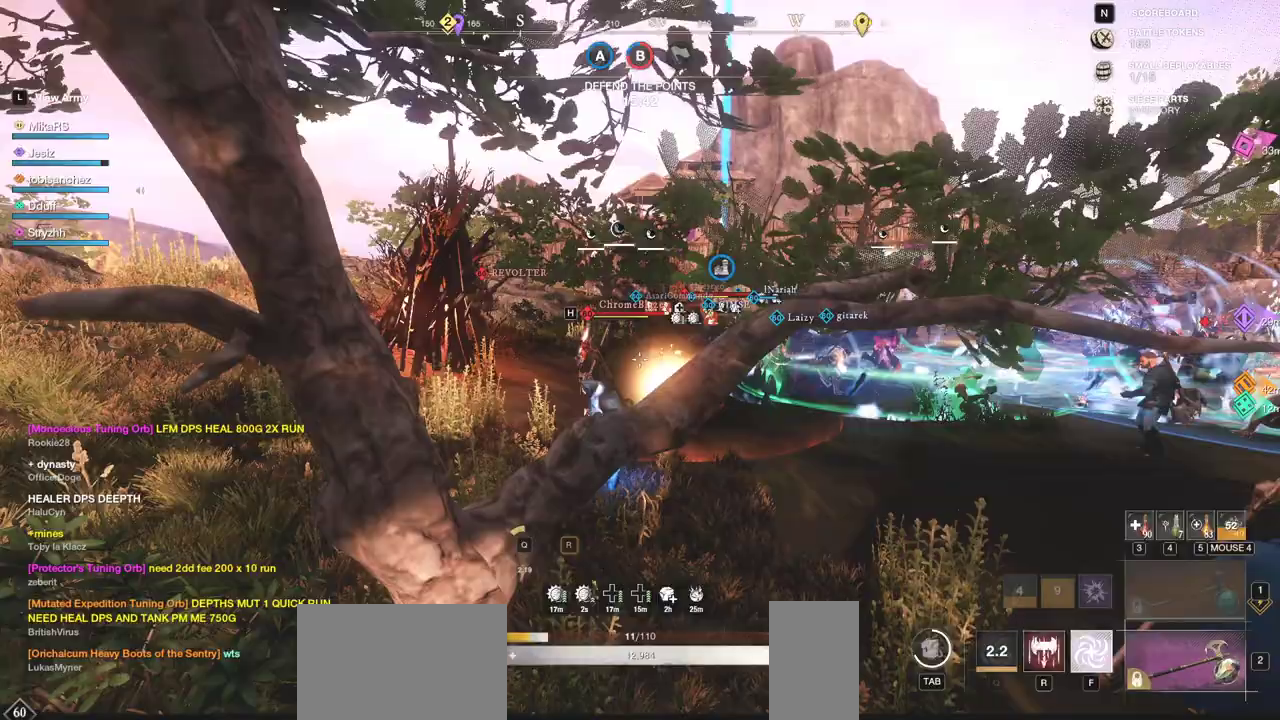
{"keys": ["shift", "w"], "mouse": [], "events": [[483, "shift", "down"]]}
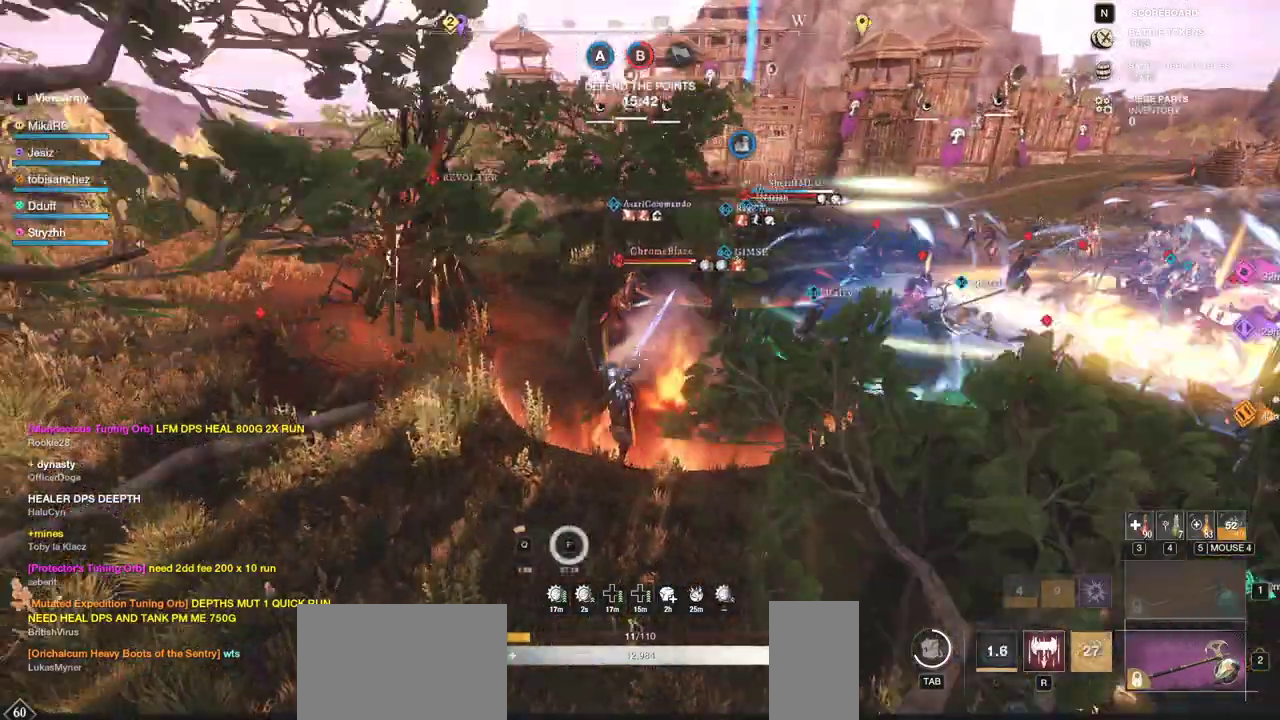
{"keys": ["shift", "w"], "mouse": [], "events": [[83, "shift", "up"], [167, "shift", "down"], [267, "shift", "up"], [333, "shift", "down"], [417, "shift", "up"], [483, "shift", "down"]]}
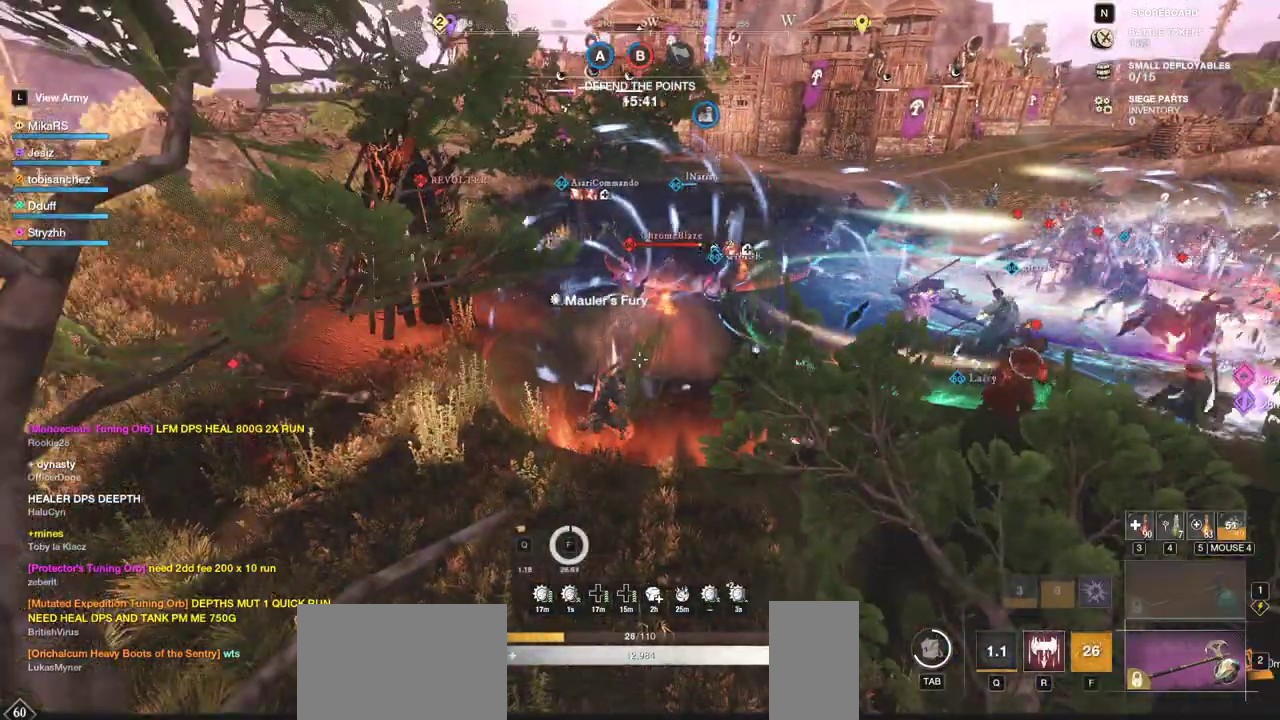
{"keys": ["q", "w"], "mouse": [], "events": [[150, "shift", "up"], [167, "shift", "down"], [267, "shift", "up"], [350, "q", "down"], [417, "mouse_left", "down"], [433, "w", "up"], [450, "q", "up"], [483, "mouse_left", "up"], [483, "q", "down"], [483, "w", "down"]]}
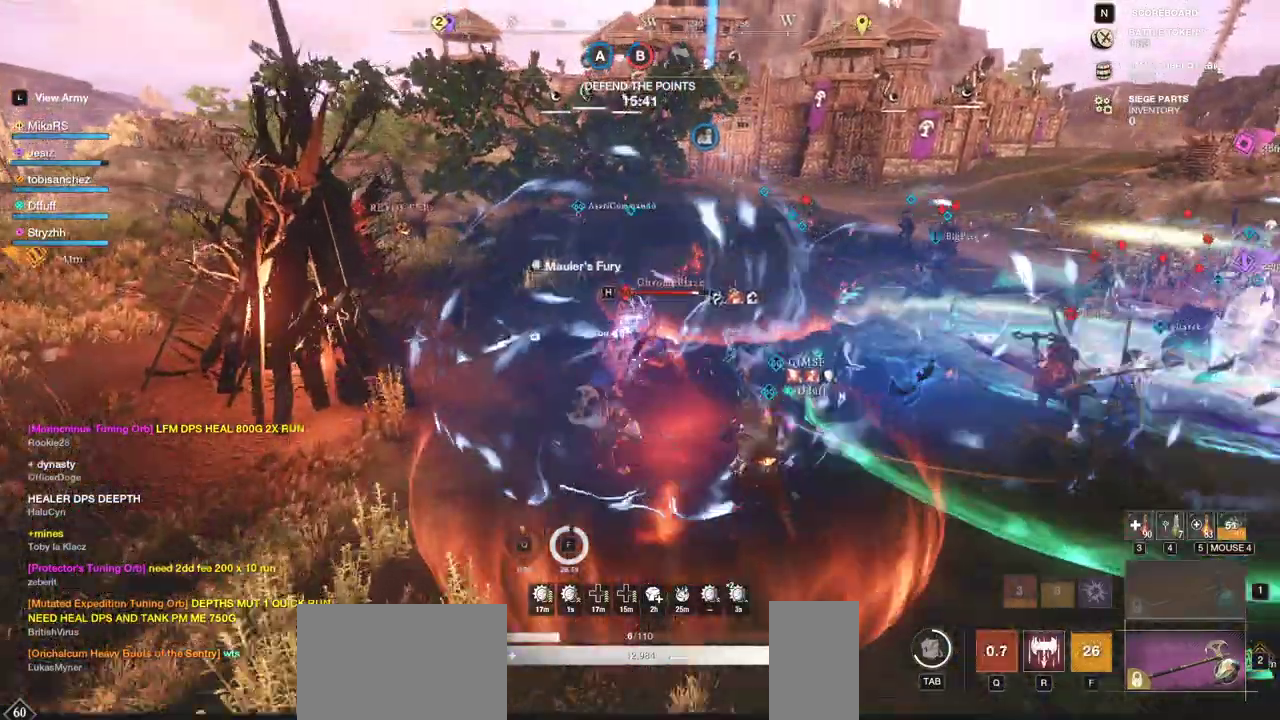
{"keys": [], "mouse": ["left"], "events": [[67, "mouse_left", "down"], [83, "q", "up"], [83, "w", "up"], [133, "q", "down"], [133, "w", "down"], [150, "mouse_left", "up"], [200, "mouse_wheel", "down"], [217, "q", "up"], [217, "w", "up"], [267, "w", "down"], [283, "mouse_wheel", "up"], [283, "q", "down"], [350, "mouse_left", "down"], [350, "q", "up"], [367, "w", "up"], [400, "q", "down"], [417, "mouse_left", "up"], [417, "w", "down"], [500, "mouse_left", "down"], [500, "q", "up"], [500, "w", "up"]]}
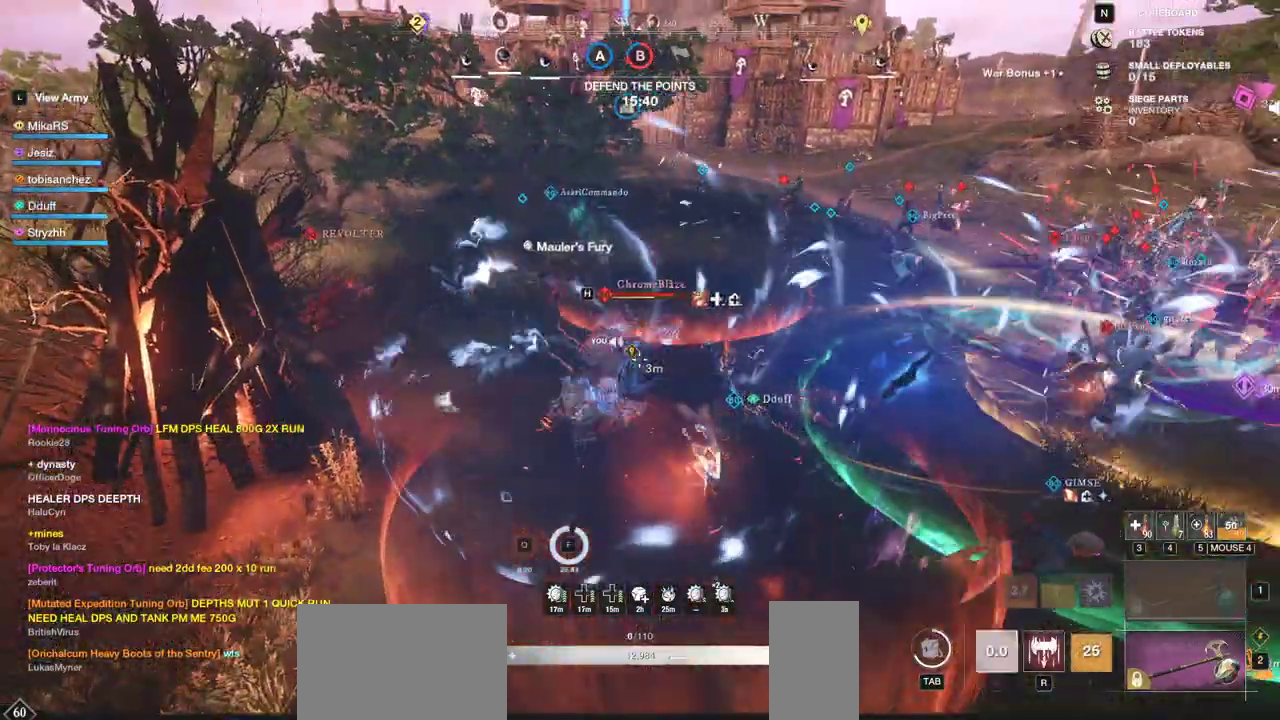
{"keys": ["w"], "mouse": ["left"], "events": [[50, "q", "down"], [50, "w", "down"], [100, "mouse_left", "up"], [133, "q", "up"], [150, "w", "up"], [183, "mouse_left", "down"], [183, "q", "down"], [183, "w", "down"], [267, "mouse_left", "up"], [283, "q", "up"], [300, "w", "up"], [333, "mouse_left", "down"], [333, "q", "down"], [333, "w", "down"], [417, "mouse_left", "up"], [433, "q", "up"], [500, "mouse_left", "down"]]}
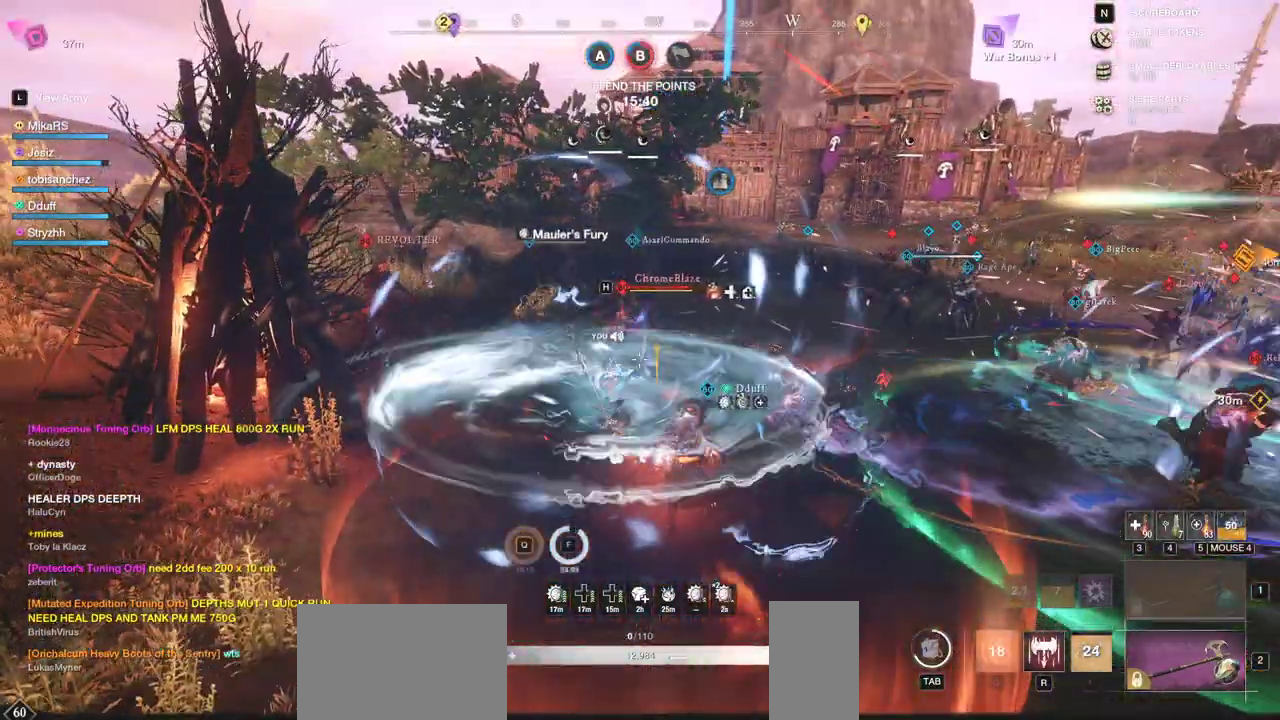
{"keys": ["w"], "mouse": [], "events": [[83, "mouse_left", "up"], [150, "mouse_left", "down"], [250, "mouse_left", "up"], [333, "mouse_left", "down"], [433, "mouse_left", "up"]]}
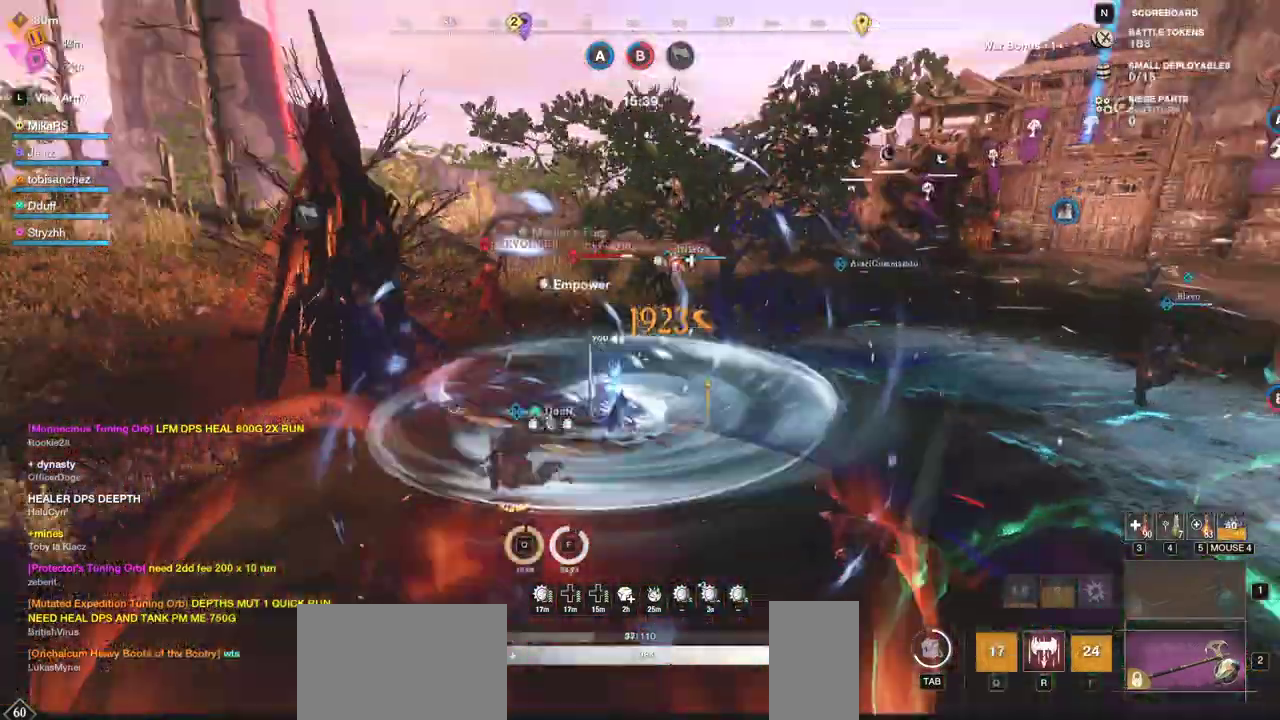
{"keys": ["w"], "mouse": [], "events": [[217, "shift", "down"], [350, "shift", "up"]]}
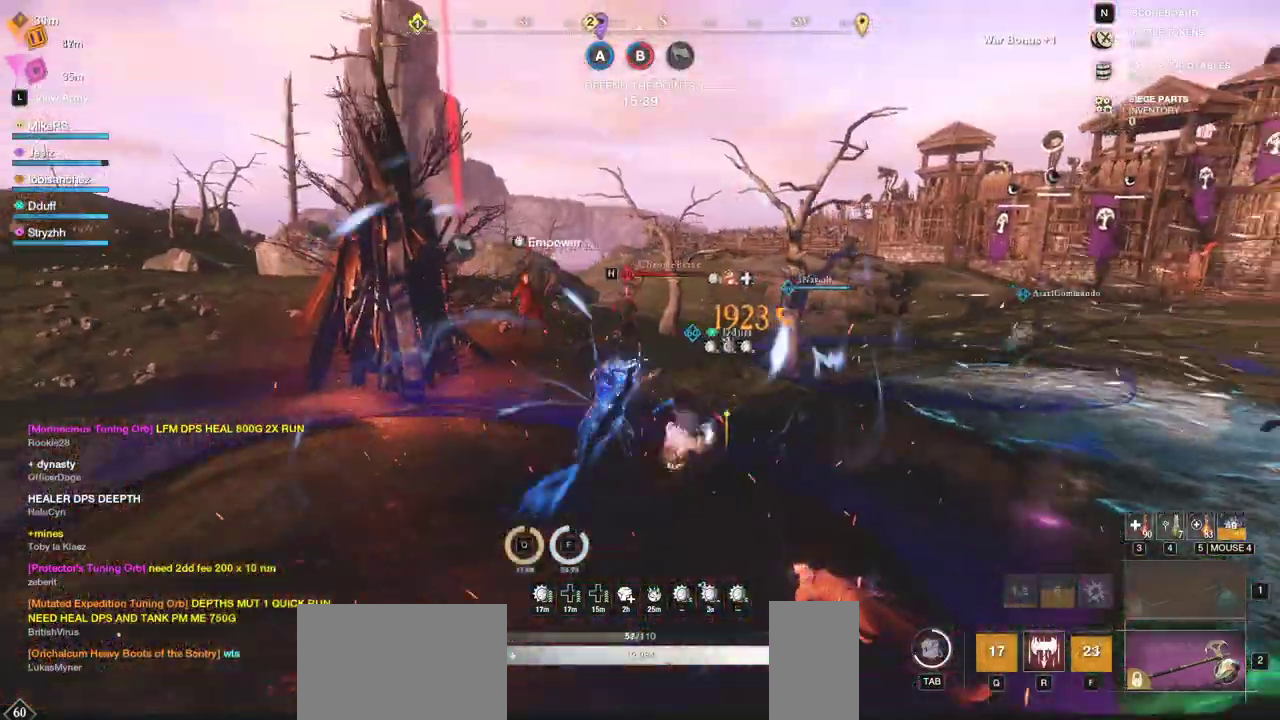
{"keys": ["r", "w"], "mouse": [], "events": [[133, "r", "down"], [217, "r", "up"], [267, "r", "down"], [350, "r", "up"], [400, "r", "down"]]}
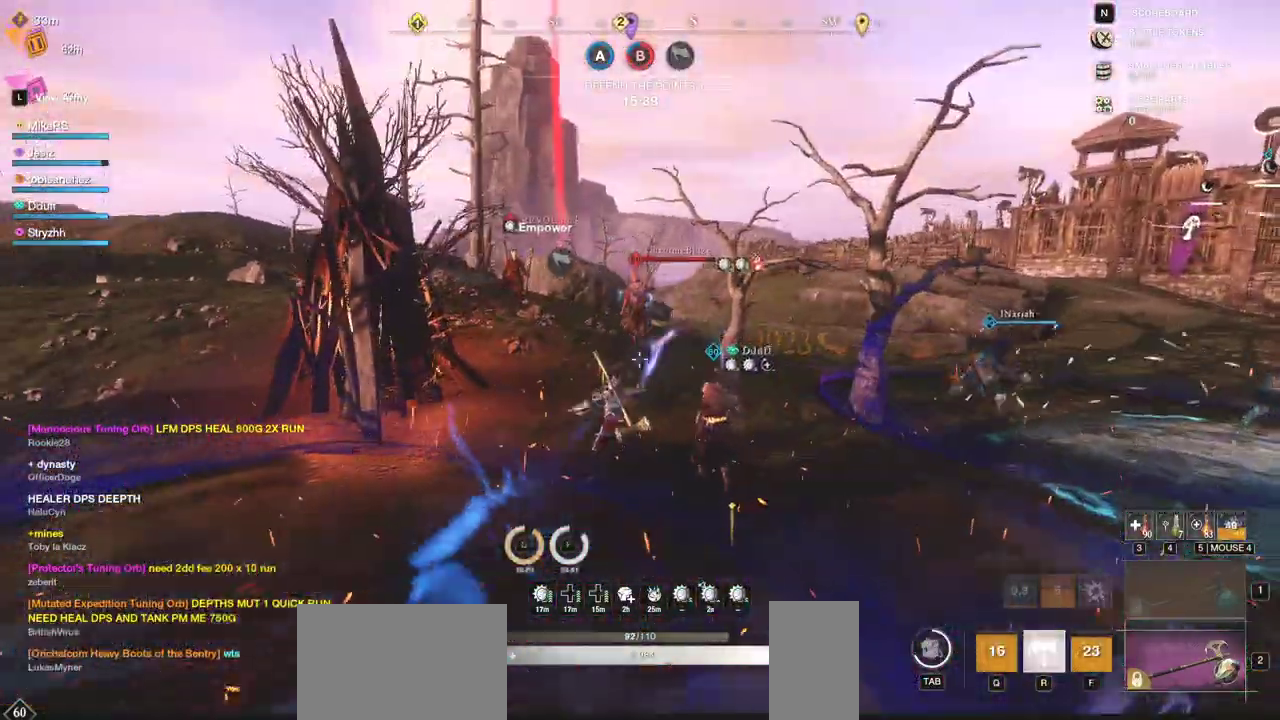
{"keys": ["w"], "mouse": [], "events": [[17, "r", "up"]]}